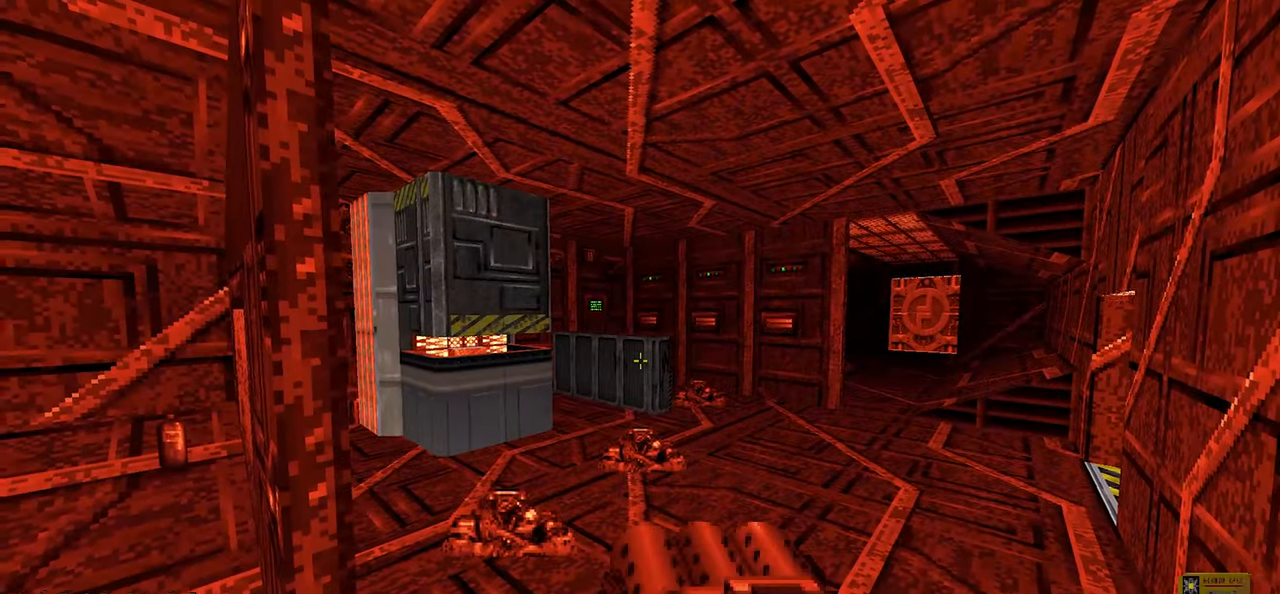
Gameplay with keyboard and mouse; each line is a JSON object with the keys and mouse buttons held at the frame after it. "events" lists presses ("down") and releases ("up") of "1", "2", "3", "4", "a", "alt", "c", "ctrl", "d", "e", "f", "q", "r", "s", "shift", "space", "tab", "v", "w", "x", "z", "mouse_left", "mouse_wheel" and "mouse_right" between this image and that frame as [ms after this image, input, new state], when the widget could be followed in between. "mouse_left", "mouse_wheel", "mouse_right" = the "left", "wheel", "right" buttons of the "mouse" list. No other keys are recorded. "wheel" means that the mouse wheel is clicked or scrolled. "mouse_move" is the direction in which the mouse moves at that frame (one of eight, or "still"), when it could be read.
{"keys": [], "mouse": [], "mouse_move": "right", "events": [[50, "d", "down"], [133, "d", "up"]]}
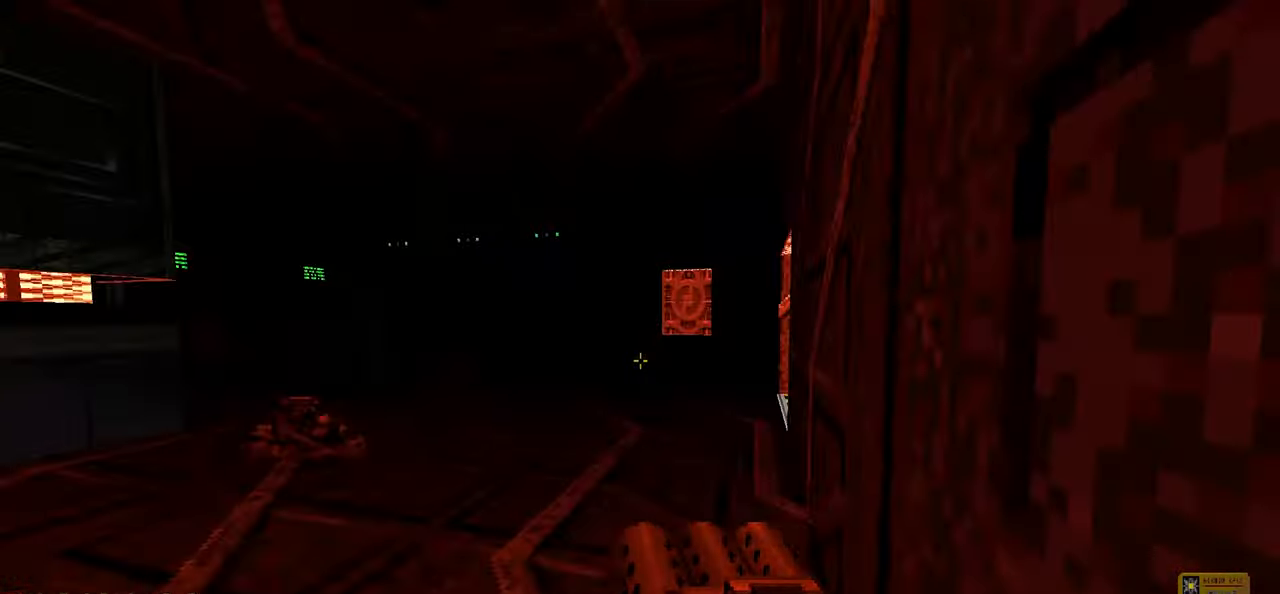
{"keys": ["a", "w"], "mouse": [], "mouse_move": "right", "events": [[200, "a", "down"], [433, "w", "down"]]}
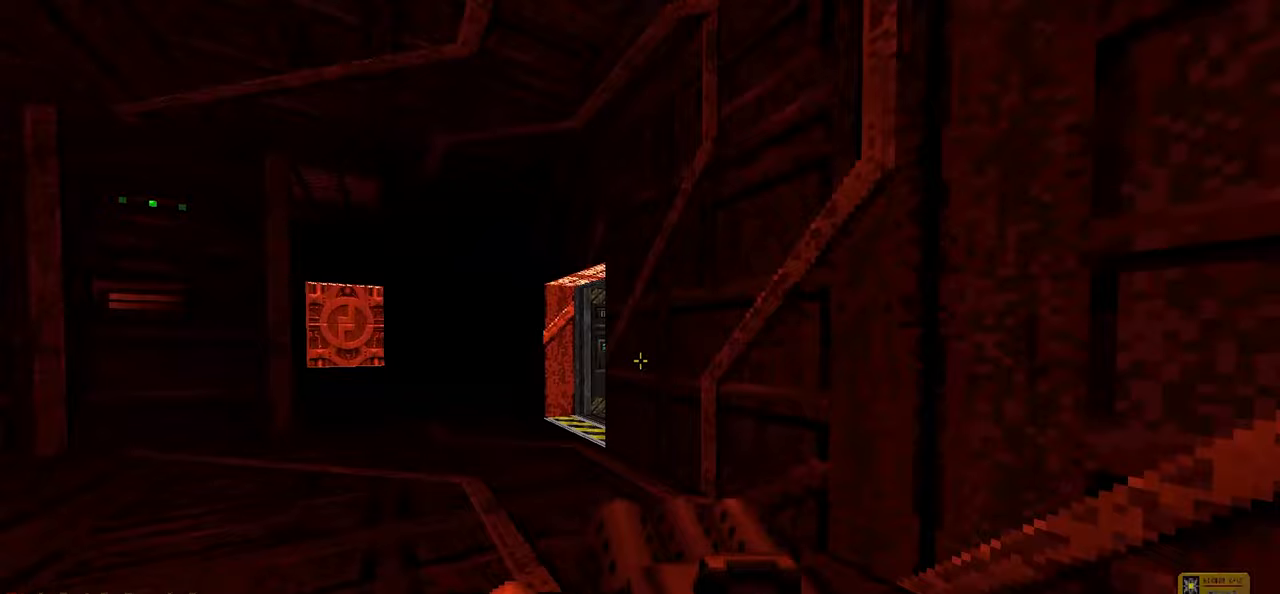
{"keys": ["a"], "mouse": [], "mouse_move": "right", "events": [[83, "w", "up"], [133, "a", "up"], [500, "a", "down"]]}
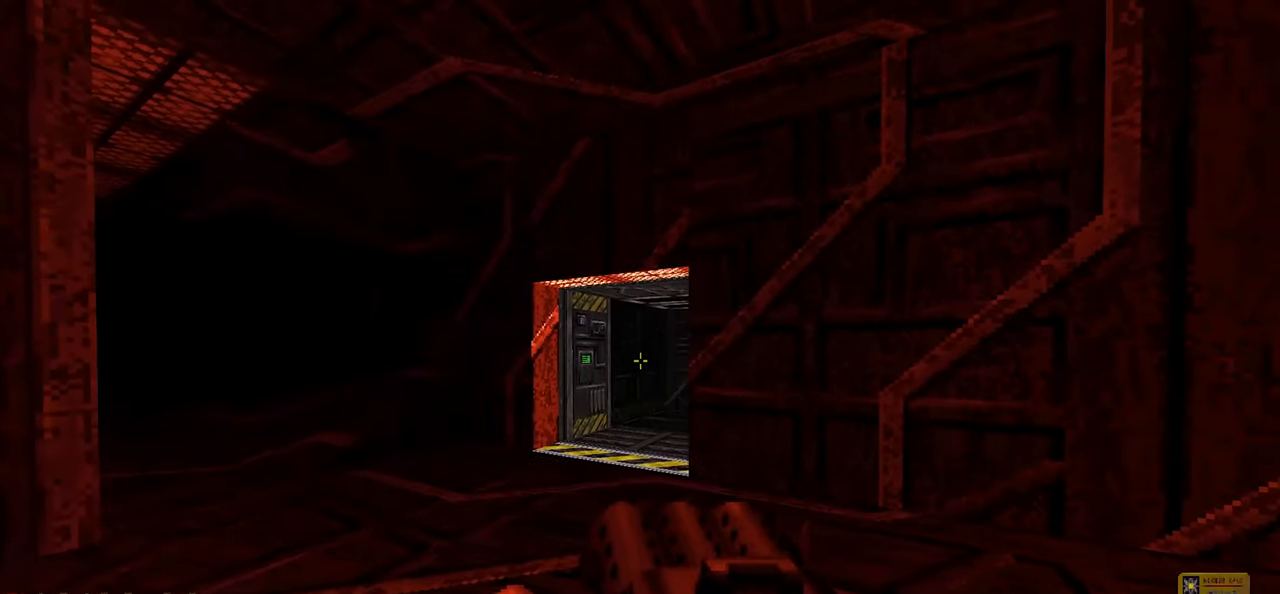
{"keys": ["d"], "mouse": [], "mouse_move": "right", "events": [[100, "w", "down"], [233, "a", "up"], [233, "w", "up"], [283, "d", "down"]]}
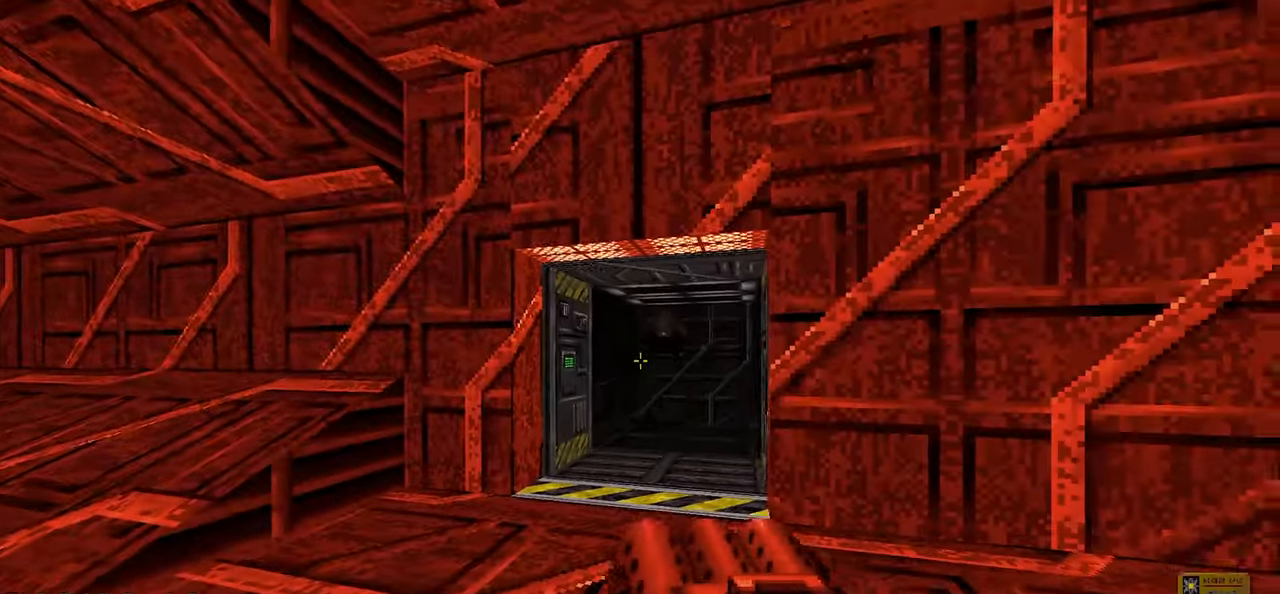
{"keys": ["s"], "mouse": [], "mouse_move": "left", "events": [[67, "d", "up"], [117, "d", "down"], [300, "d", "up"], [300, "s", "down"]]}
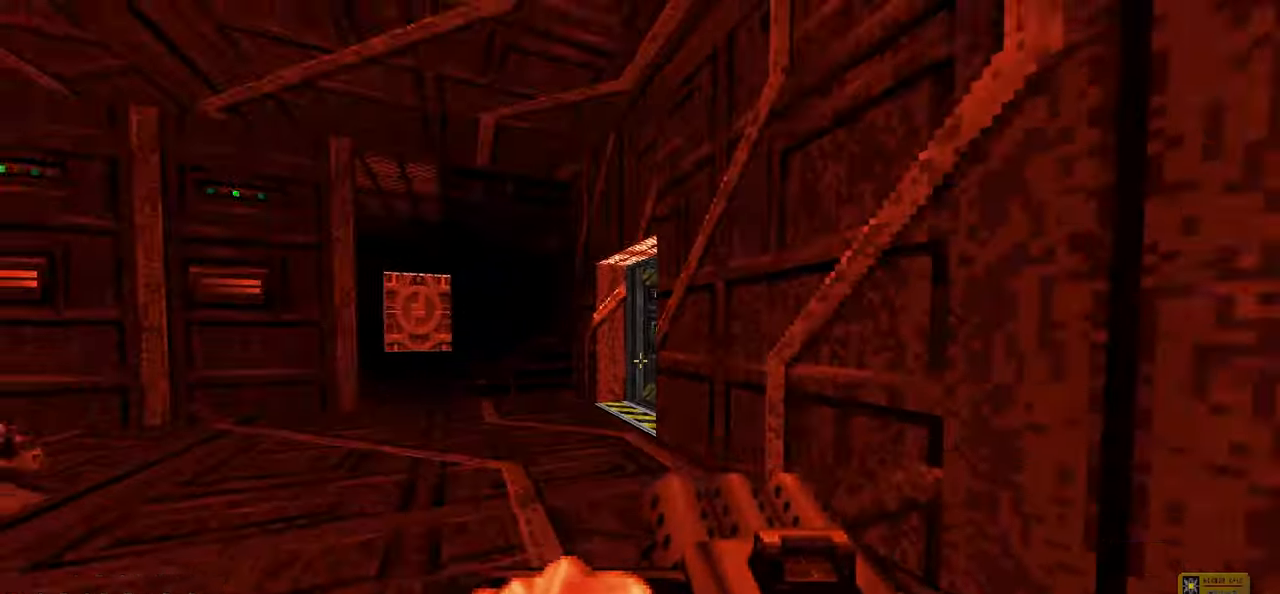
{"keys": ["w"], "mouse": [], "mouse_move": "right", "events": [[33, "s", "up"], [133, "w", "down"], [267, "a", "down"], [417, "a", "up"]]}
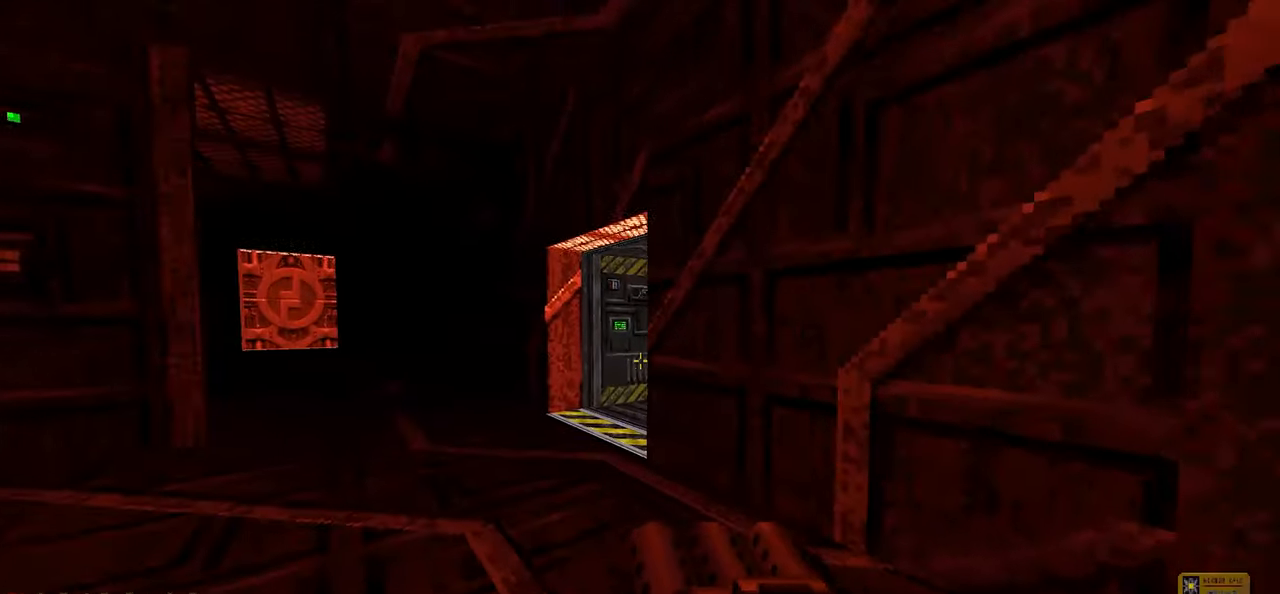
{"keys": [], "mouse": [], "mouse_move": "left", "events": [[133, "w", "up"], [233, "d", "down"], [333, "d", "up"]]}
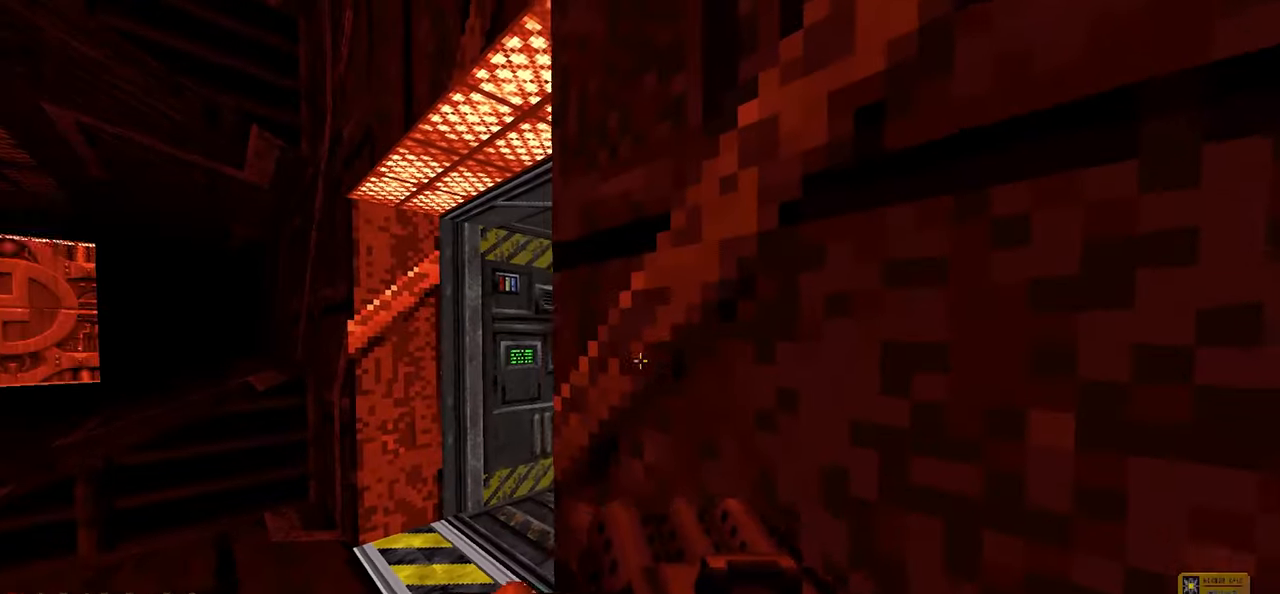
{"keys": ["d", "s"], "mouse": [], "mouse_move": "right", "events": [[167, "w", "down"], [217, "w", "up"], [433, "d", "down"], [433, "s", "down"]]}
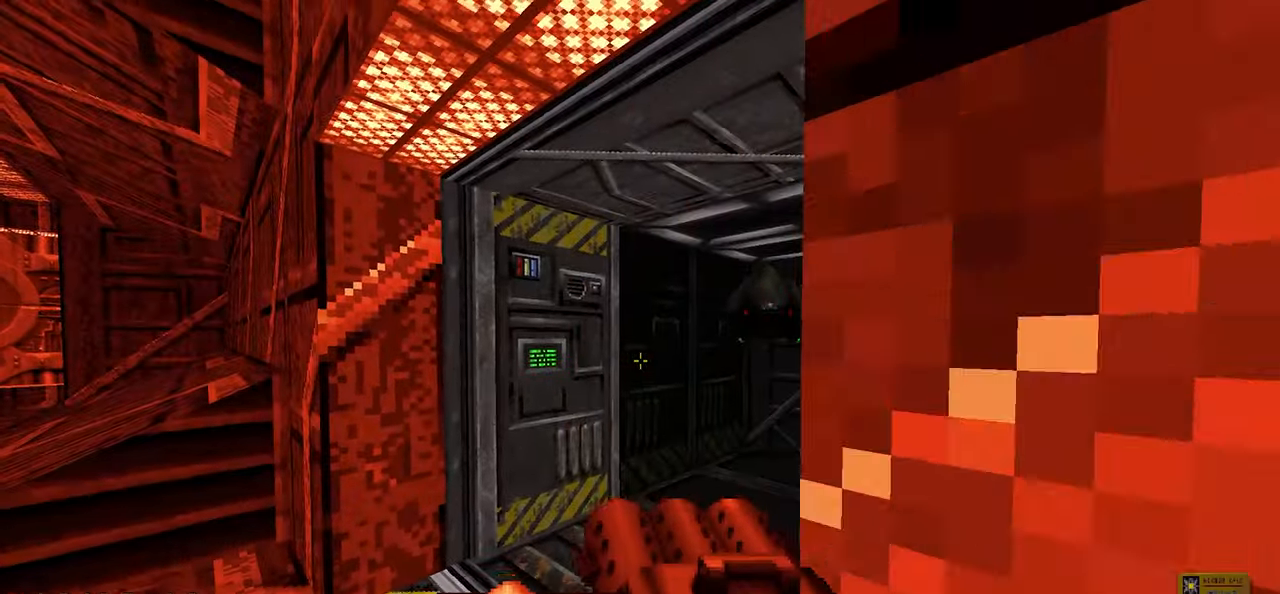
{"keys": ["s"], "mouse": [], "mouse_move": "left", "events": [[83, "d", "up"], [267, "s", "up"], [317, "d", "down"], [367, "s", "down"], [417, "d", "up"]]}
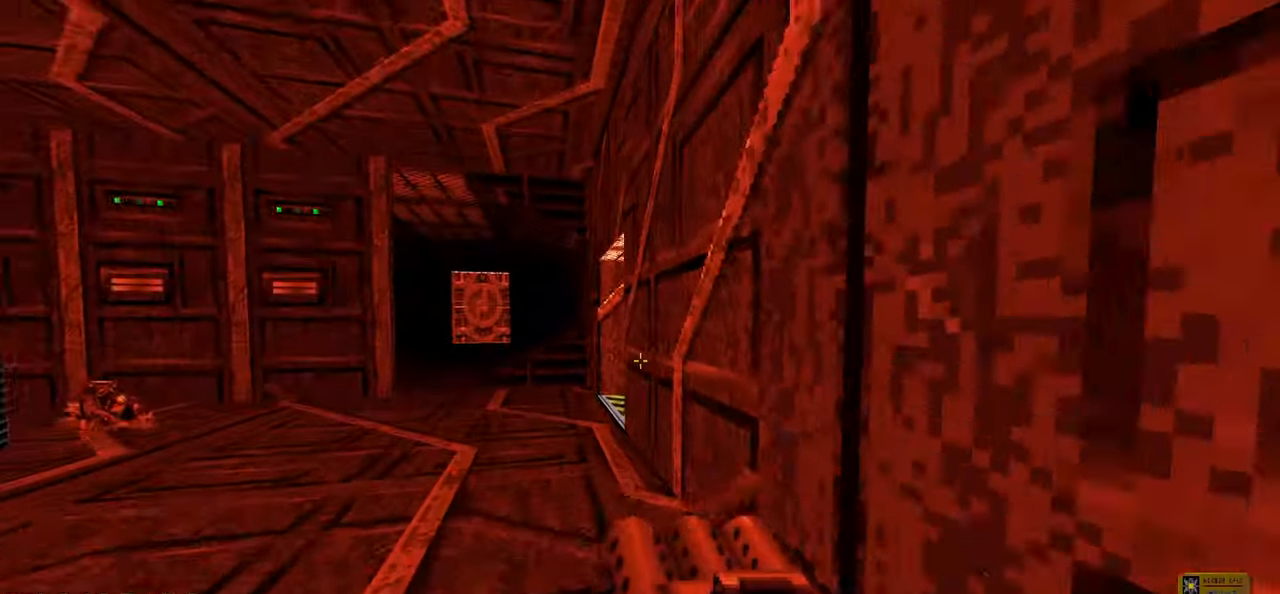
{"keys": [], "mouse": [], "mouse_move": "right", "events": [[100, "a", "down"], [150, "s", "up"], [233, "w", "down"], [283, "a", "up"], [333, "w", "up"]]}
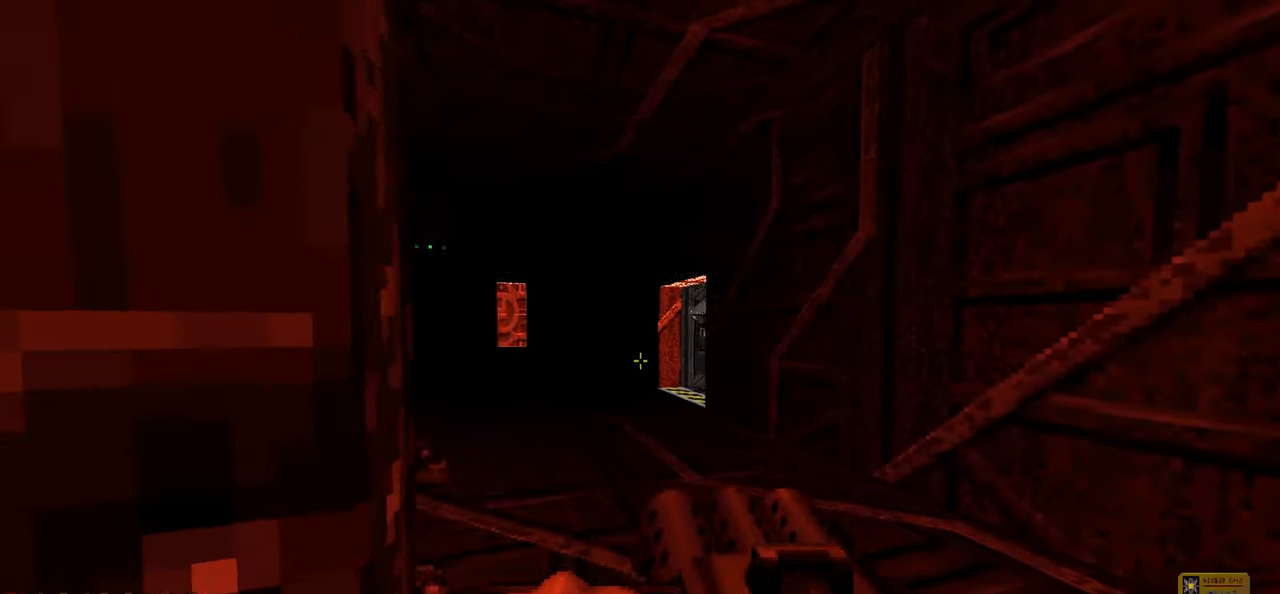
{"keys": [], "mouse": [], "mouse_move": "left", "events": [[383, "d", "down"], [483, "d", "up"]]}
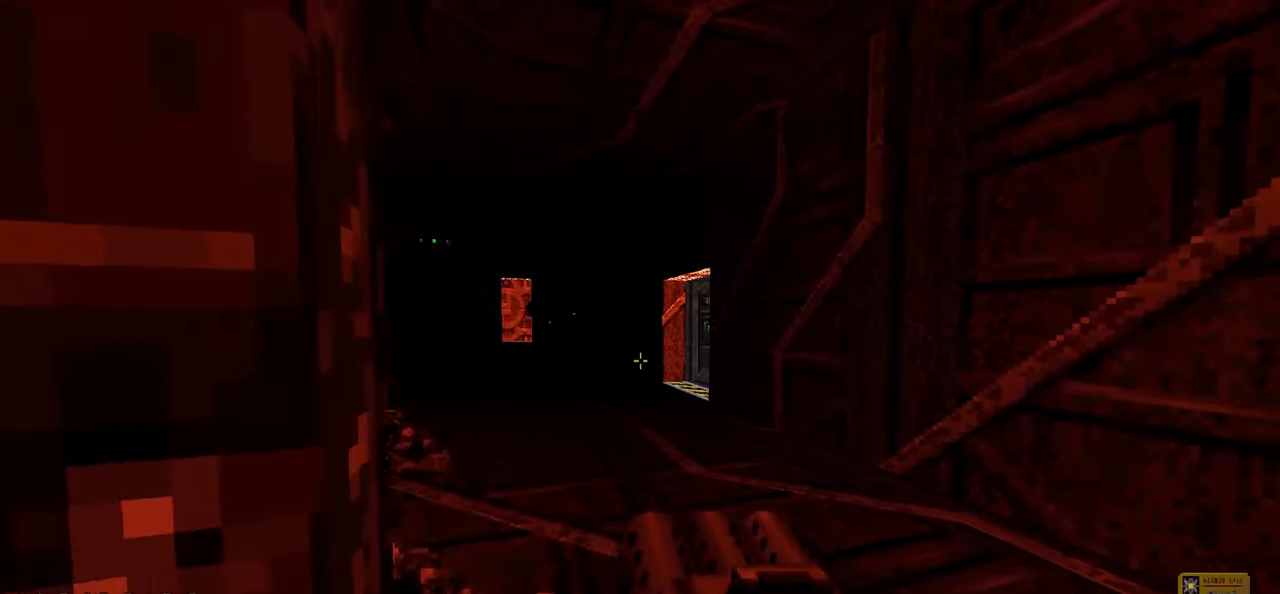
{"keys": [], "mouse": [], "mouse_move": "down", "events": [[183, "a", "down"], [217, "a", "up"], [317, "a", "down"], [400, "a", "up"]]}
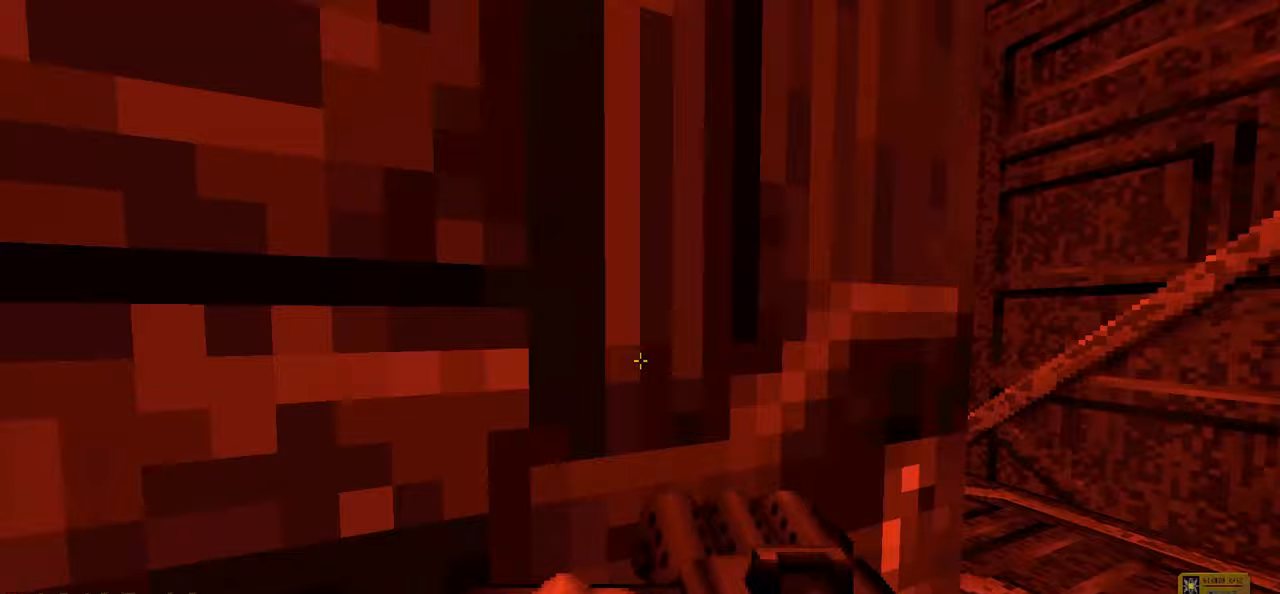
{"keys": [], "mouse": [], "mouse_move": "right", "events": [[50, "w", "down"], [133, "w", "up"]]}
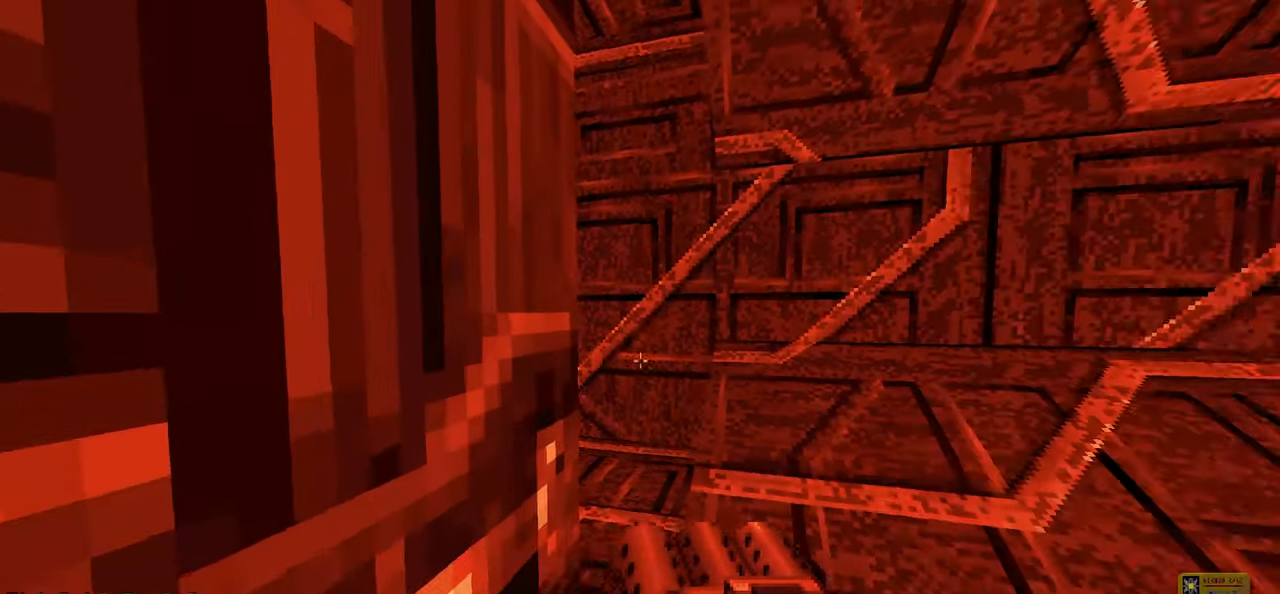
{"keys": ["s"], "mouse": [], "mouse_move": "still", "events": [[483, "s", "down"]]}
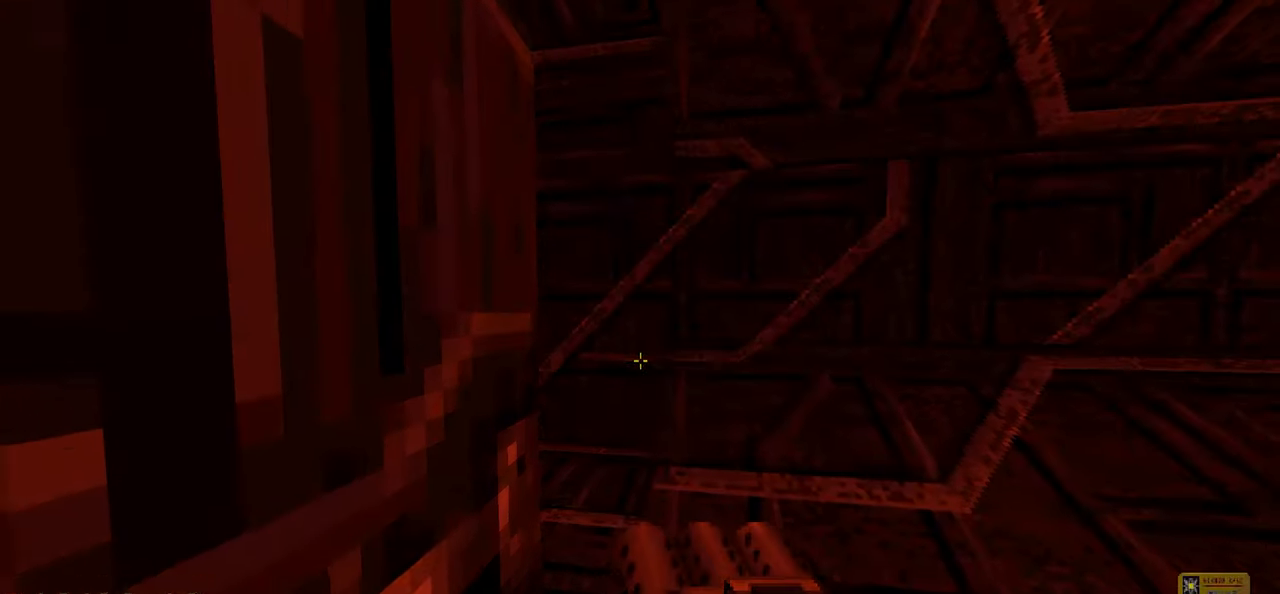
{"keys": [], "mouse": [], "mouse_move": "still", "events": [[83, "s", "up"], [233, "a", "down"], [317, "a", "up"]]}
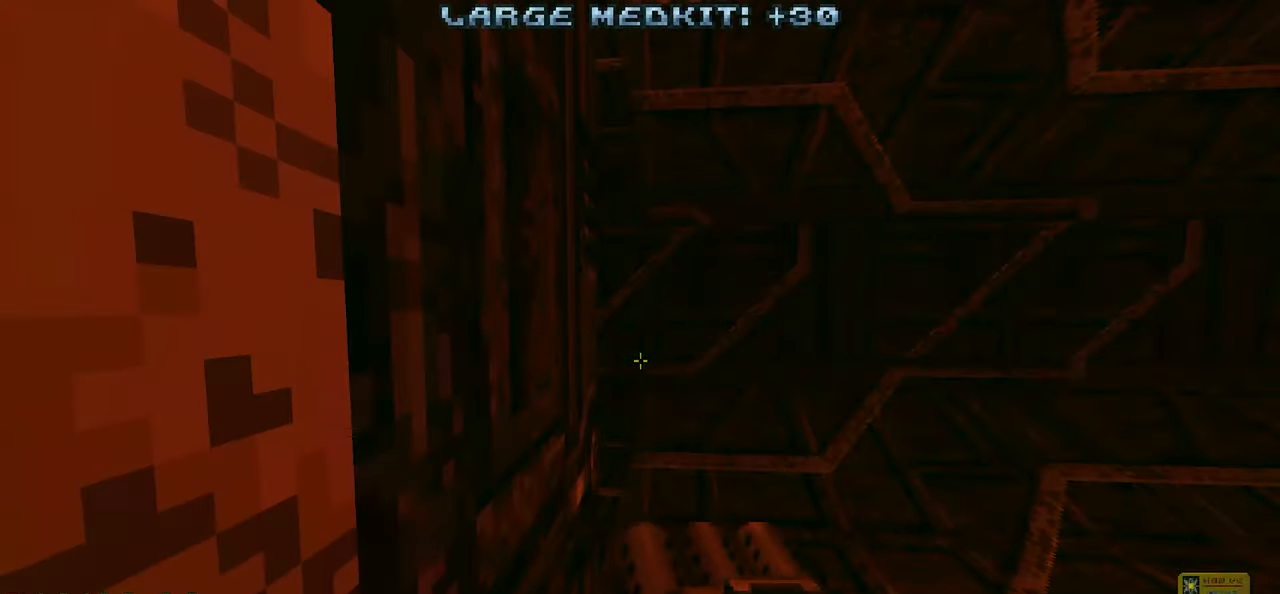
{"keys": [], "mouse": [], "mouse_move": "still", "events": [[50, "w", "down"], [150, "w", "up"]]}
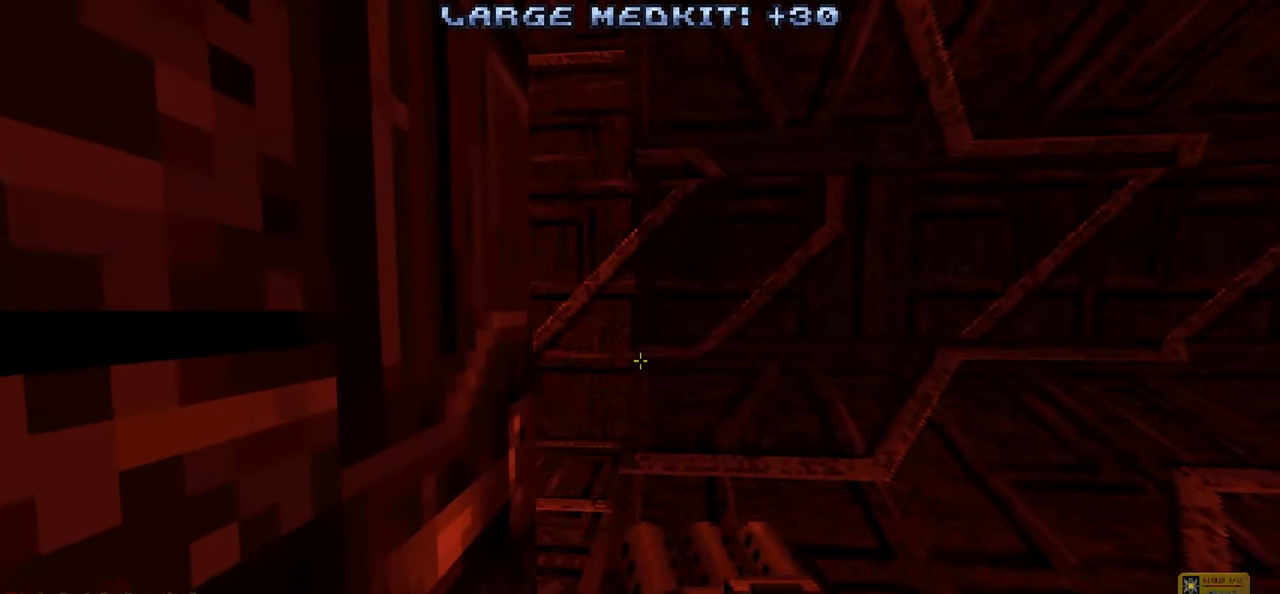
{"keys": ["s"], "mouse": [], "mouse_move": "left", "events": [[483, "s", "down"]]}
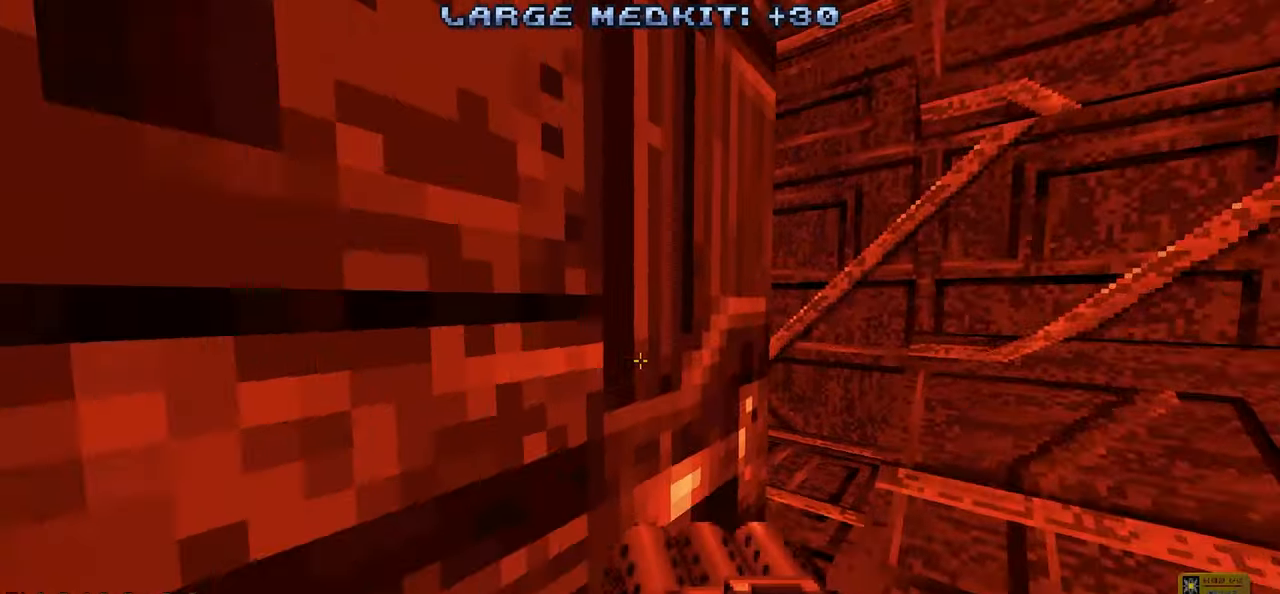
{"keys": ["d"], "mouse": [], "mouse_move": "up-left", "events": [[33, "a", "down"], [83, "s", "up"], [317, "a", "up"], [450, "d", "down"]]}
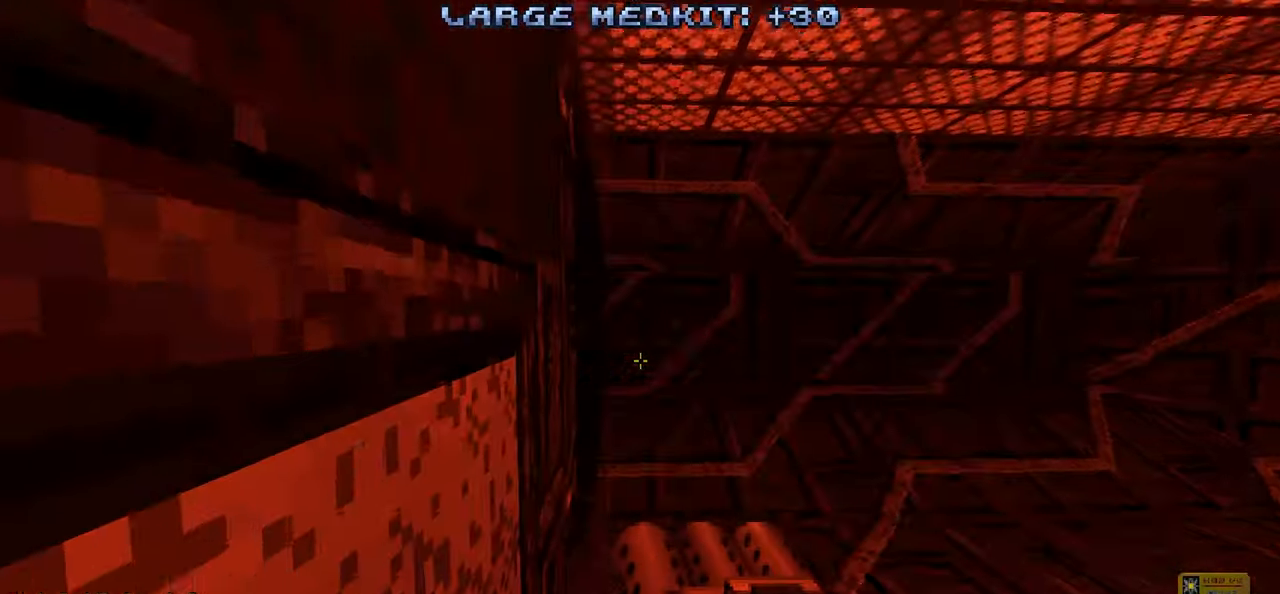
{"keys": [], "mouse": [], "mouse_move": "left", "events": [[150, "d", "up"], [317, "w", "down"], [417, "w", "up"]]}
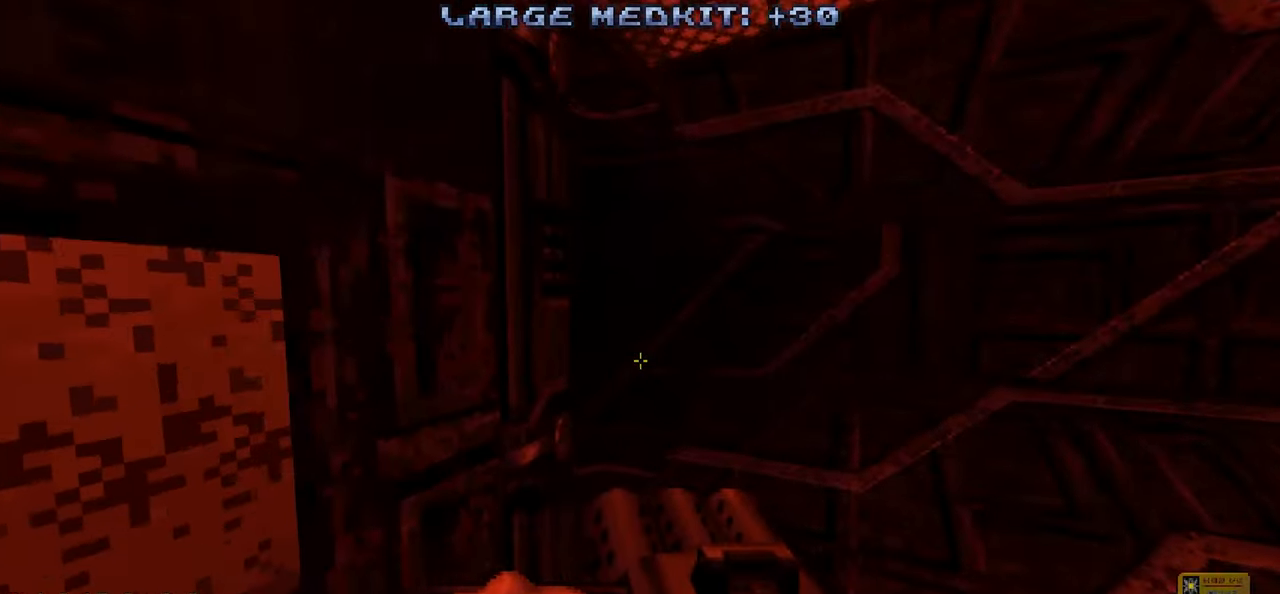
{"keys": [], "mouse": [], "mouse_move": "right", "events": [[67, "w", "down"], [117, "w", "up"], [300, "a", "down"], [383, "a", "up"]]}
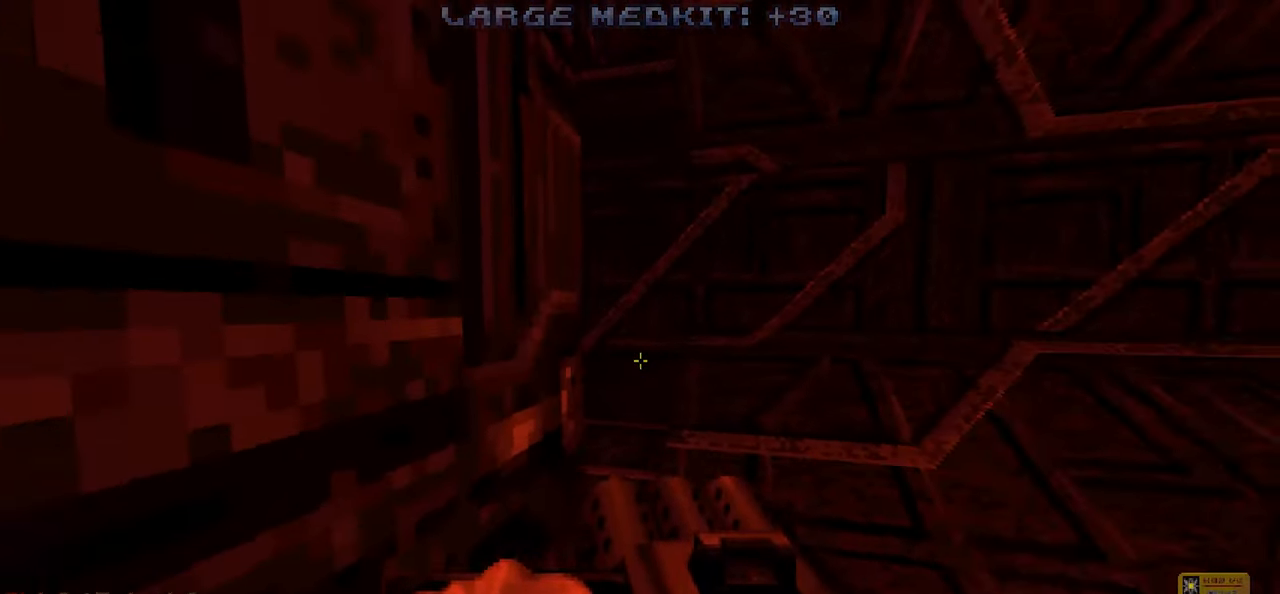
{"keys": [], "mouse": [], "mouse_move": "left", "events": [[217, "d", "down"], [317, "d", "up"]]}
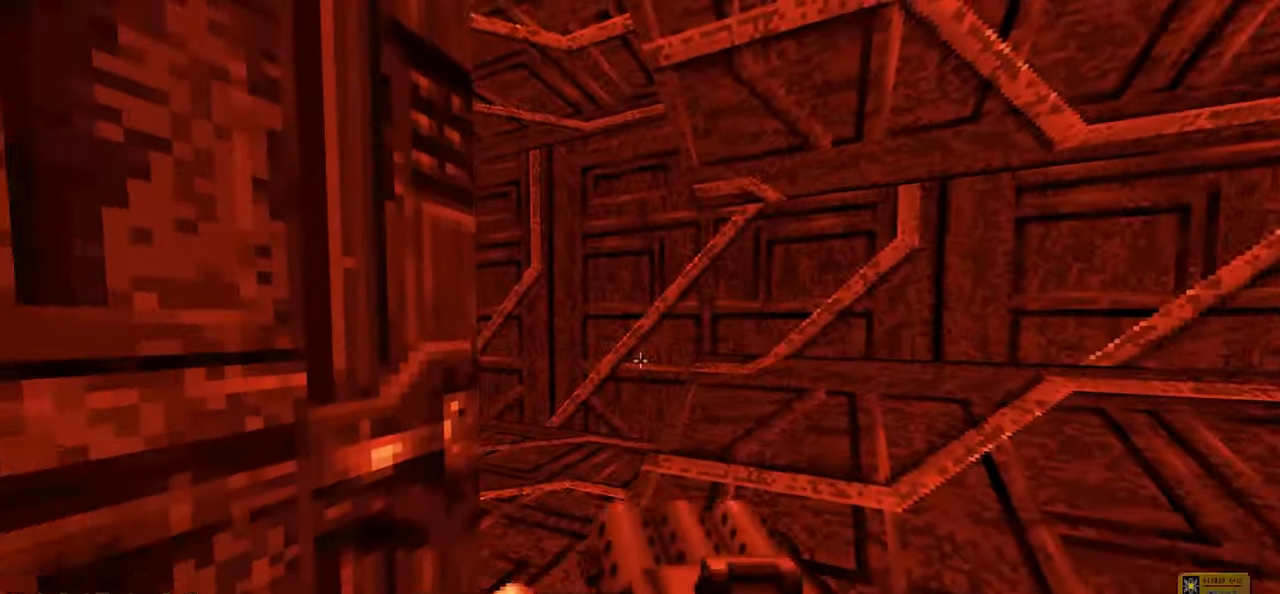
{"keys": [], "mouse": [], "mouse_move": "left", "events": []}
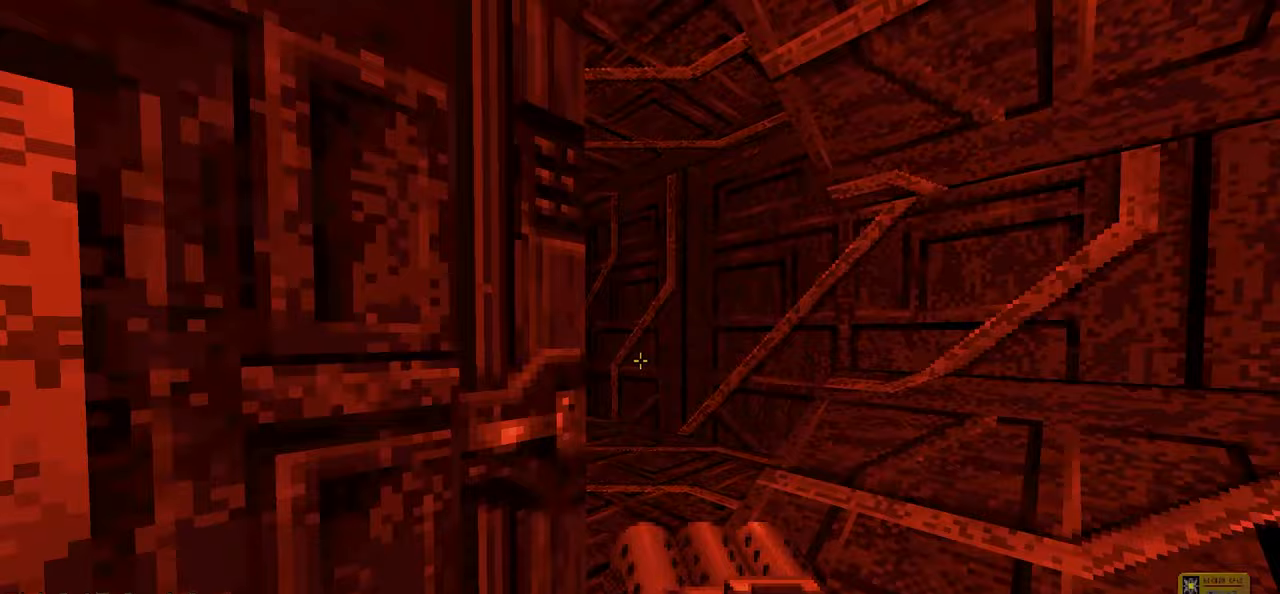
{"keys": [], "mouse": [], "mouse_move": "left", "events": [[267, "d", "down"], [300, "d", "up"]]}
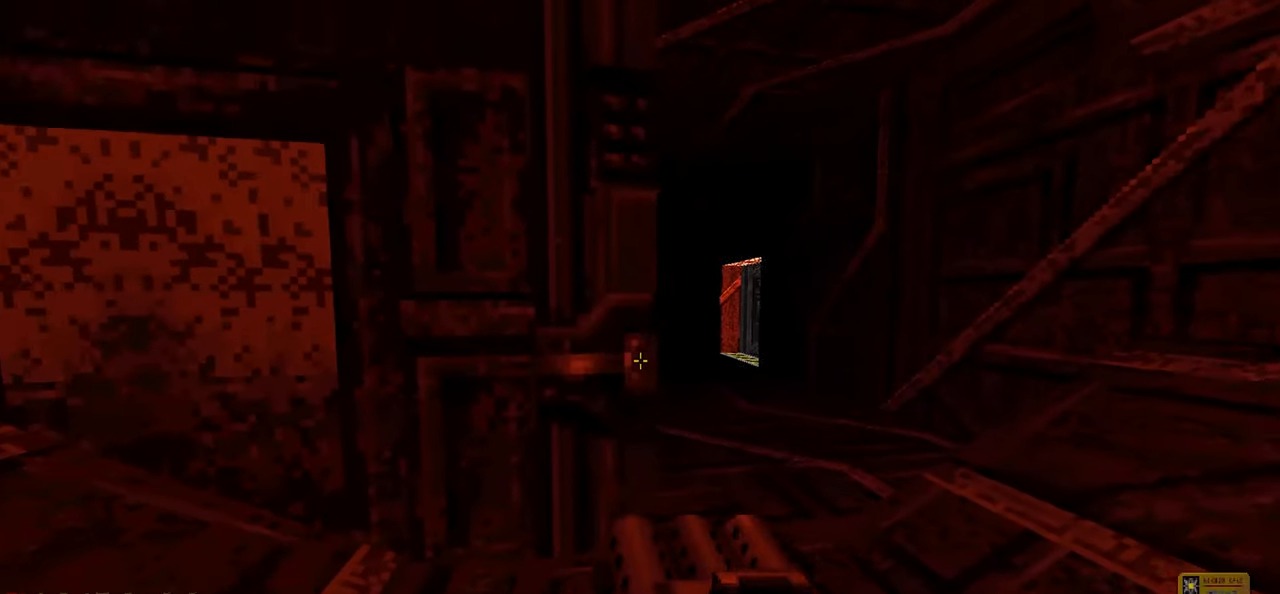
{"keys": [], "mouse": [], "mouse_move": "down-left", "events": [[167, "d", "down"], [217, "w", "down"], [317, "d", "up"], [350, "w", "up"]]}
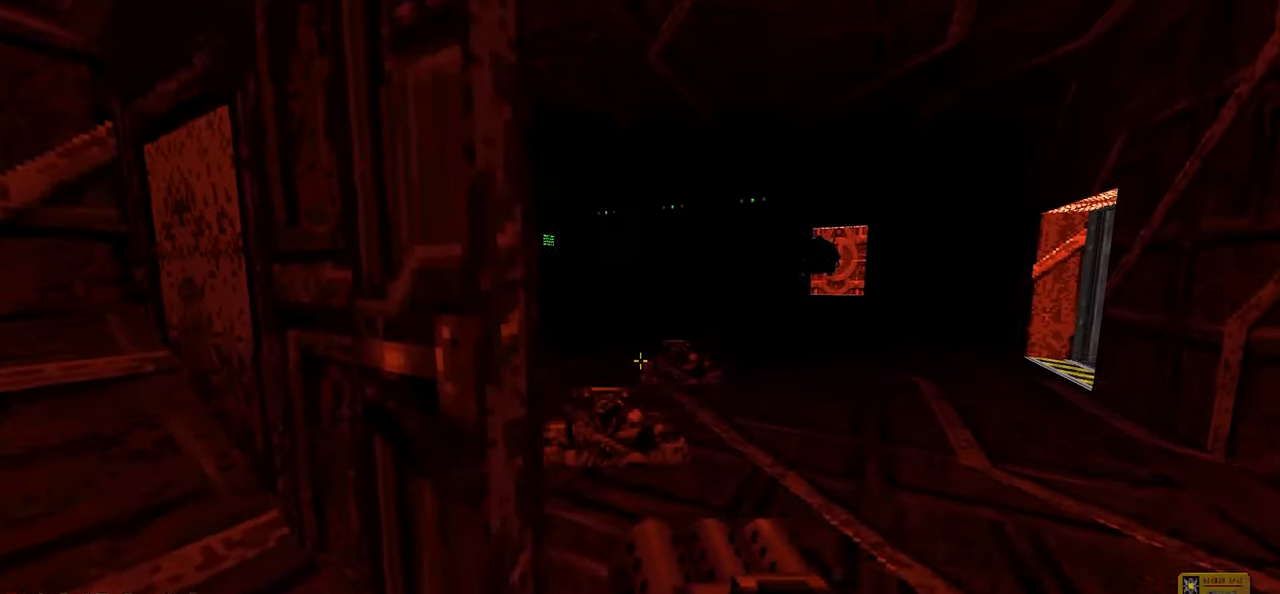
{"keys": [], "mouse": [], "mouse_move": "right", "events": [[183, "a", "down"], [433, "a", "up"]]}
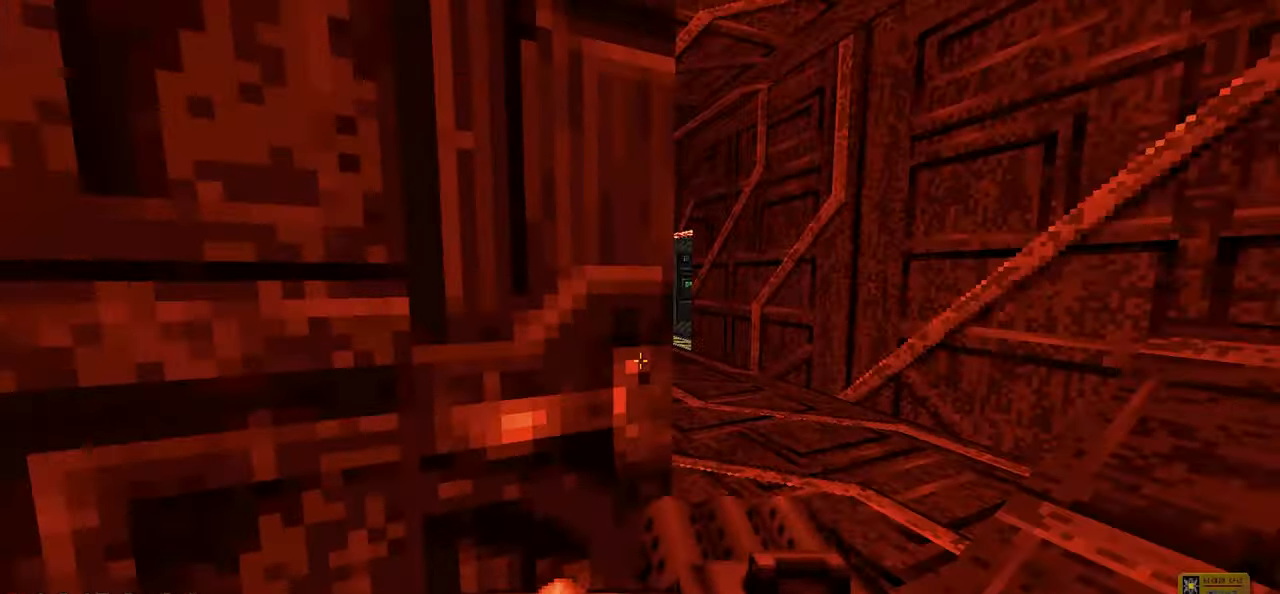
{"keys": [], "mouse": [], "mouse_move": "right", "events": [[150, "w", "down"], [250, "w", "up"], [350, "a", "down"], [433, "a", "up"]]}
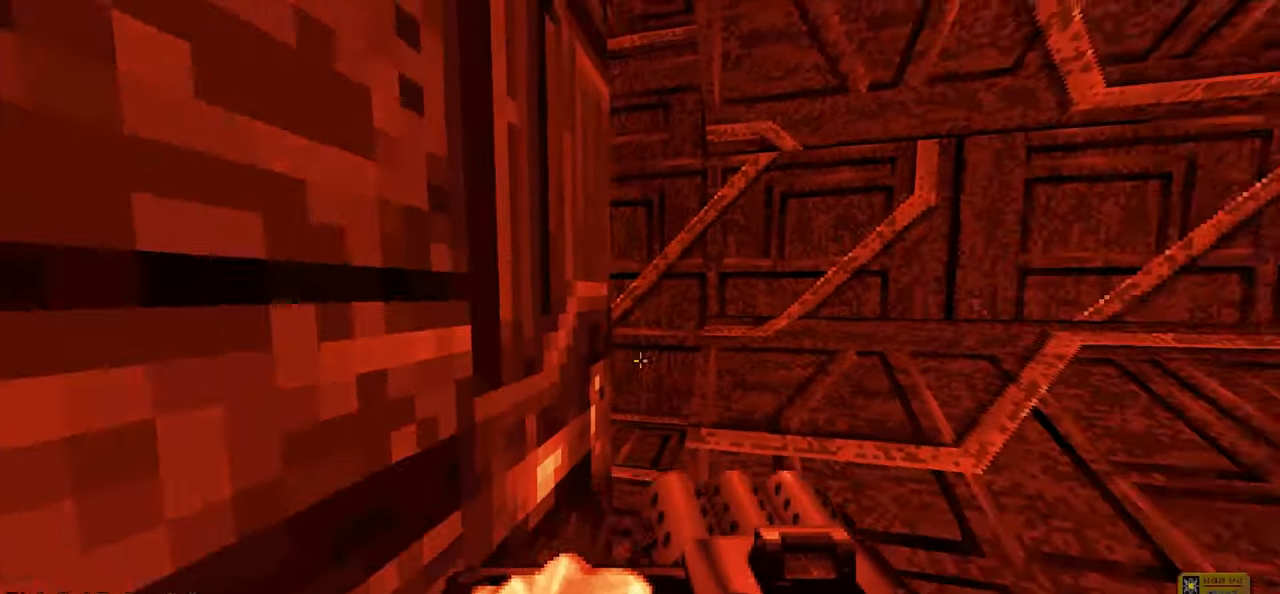
{"keys": [], "mouse": [], "mouse_move": "right", "events": []}
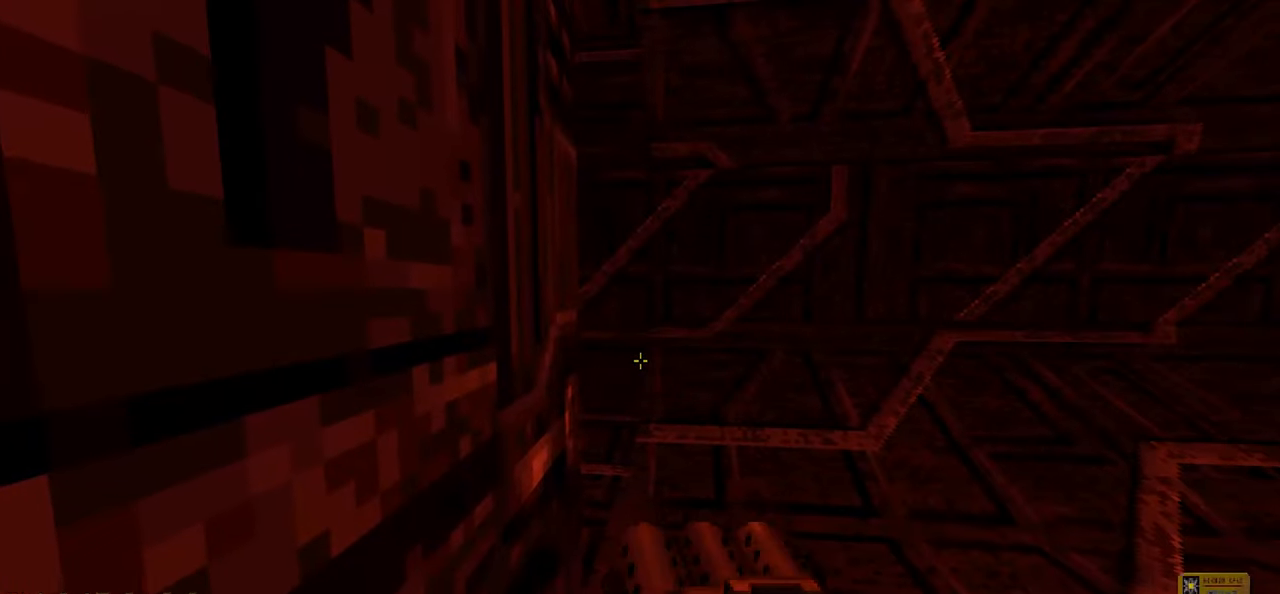
{"keys": [], "mouse": [], "mouse_move": "left", "events": []}
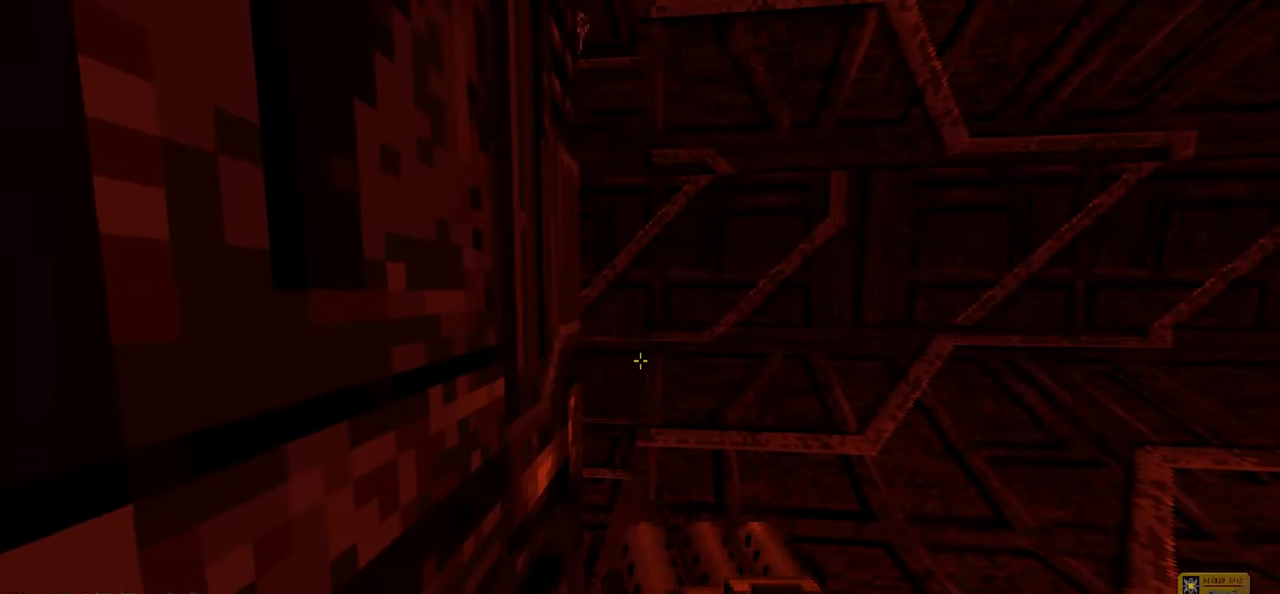
{"keys": [], "mouse": [], "mouse_move": "left", "events": [[400, "d", "down"], [483, "d", "up"]]}
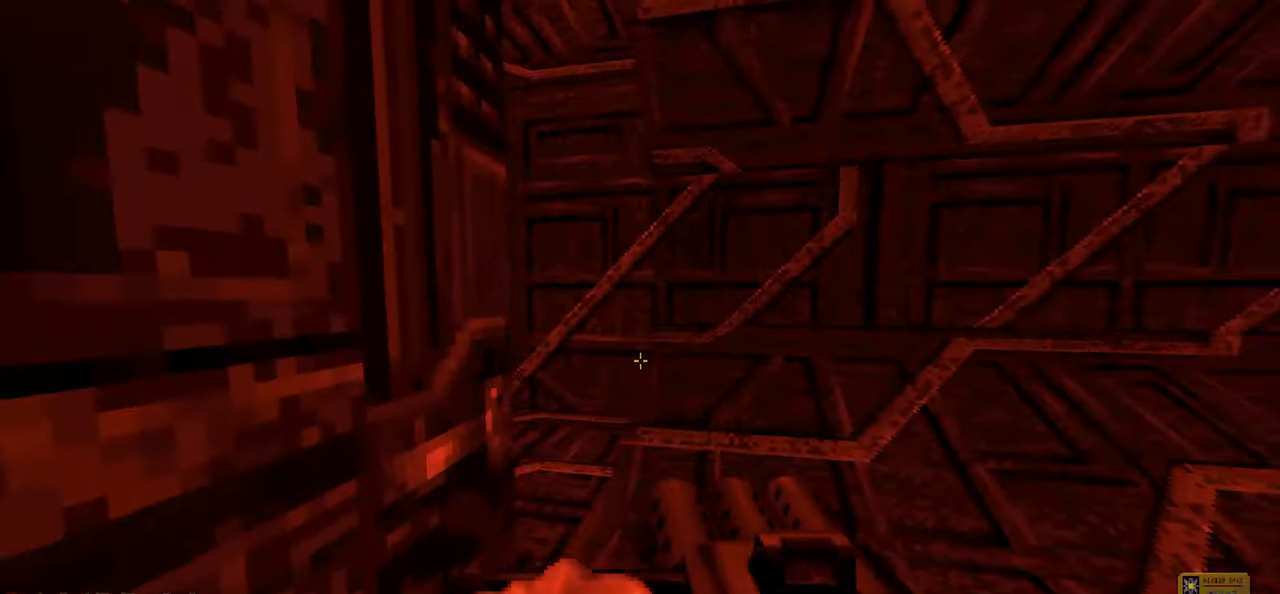
{"keys": [], "mouse": [], "mouse_move": "left", "events": [[267, "d", "down"], [267, "w", "down"], [350, "d", "up"], [350, "w", "up"]]}